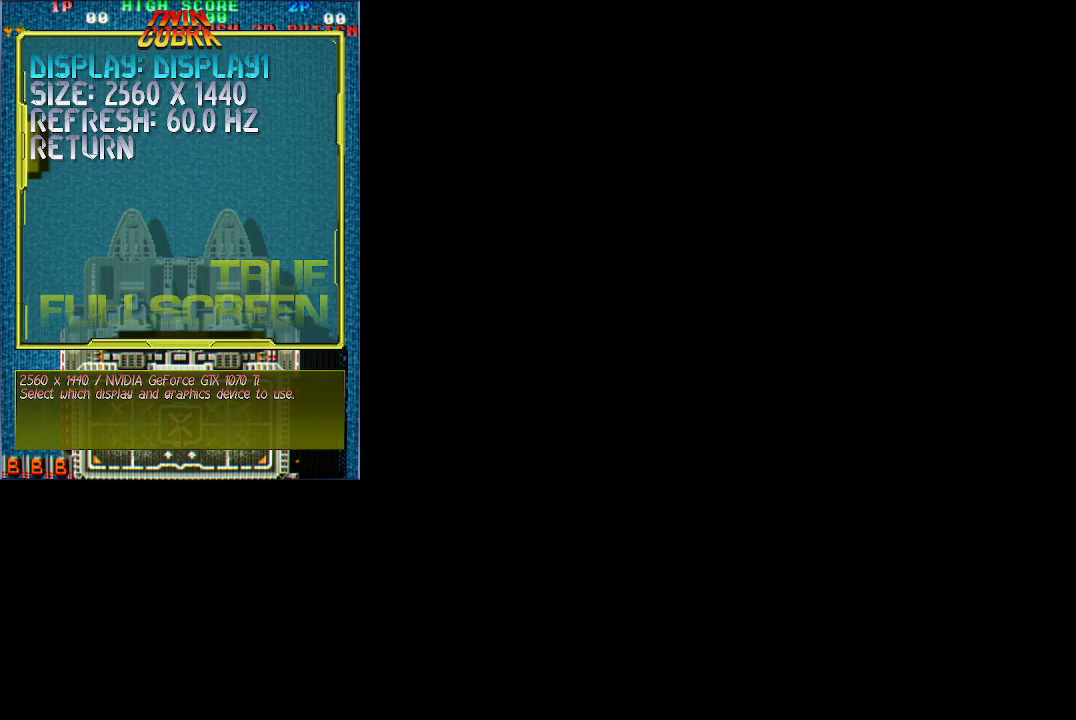
Gameplay with a controller (Xbox layout); each line is a JSON object with the inputs held at the frame after it. "events" lists button and stick changes between this image and that frame as [ms after this image, input, new state], when the widget could be followed in between. Not read: right_stick.
{"buttons": [], "left_stick": "center", "events": []}
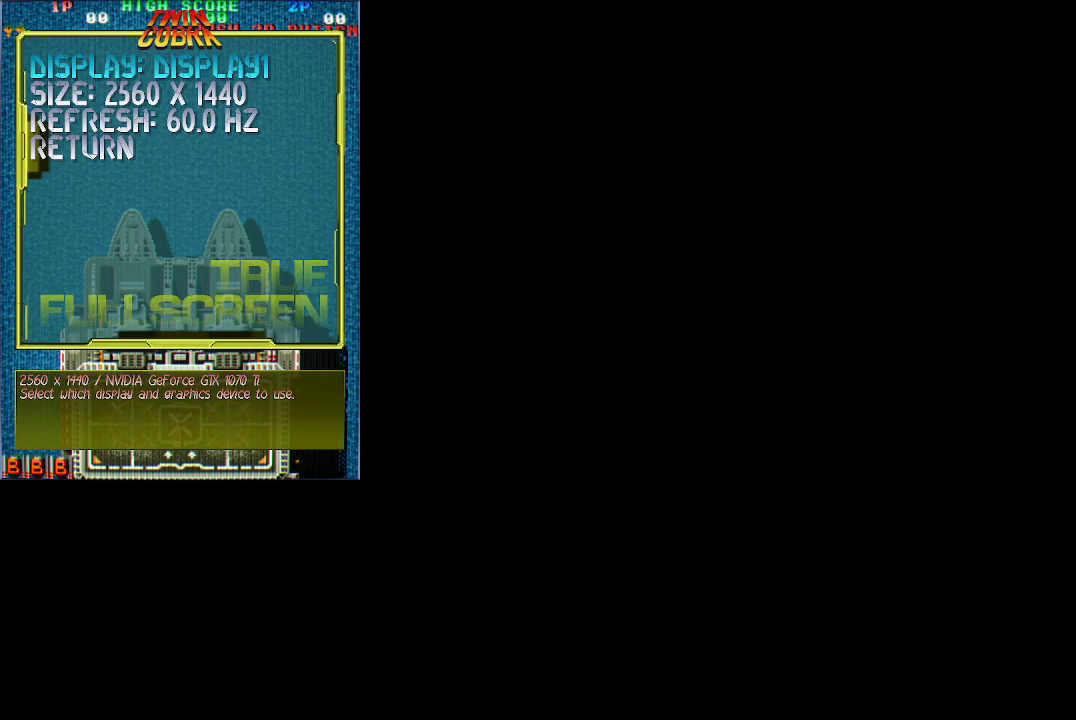
{"buttons": [], "left_stick": "center", "events": []}
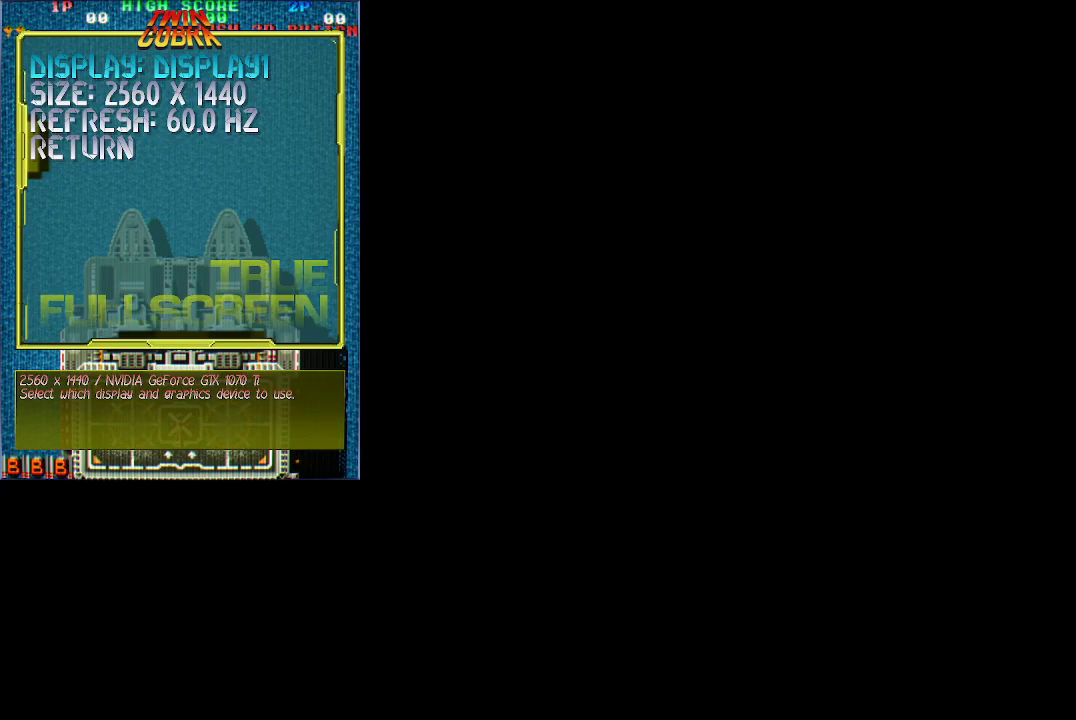
{"buttons": [], "left_stick": "center", "events": []}
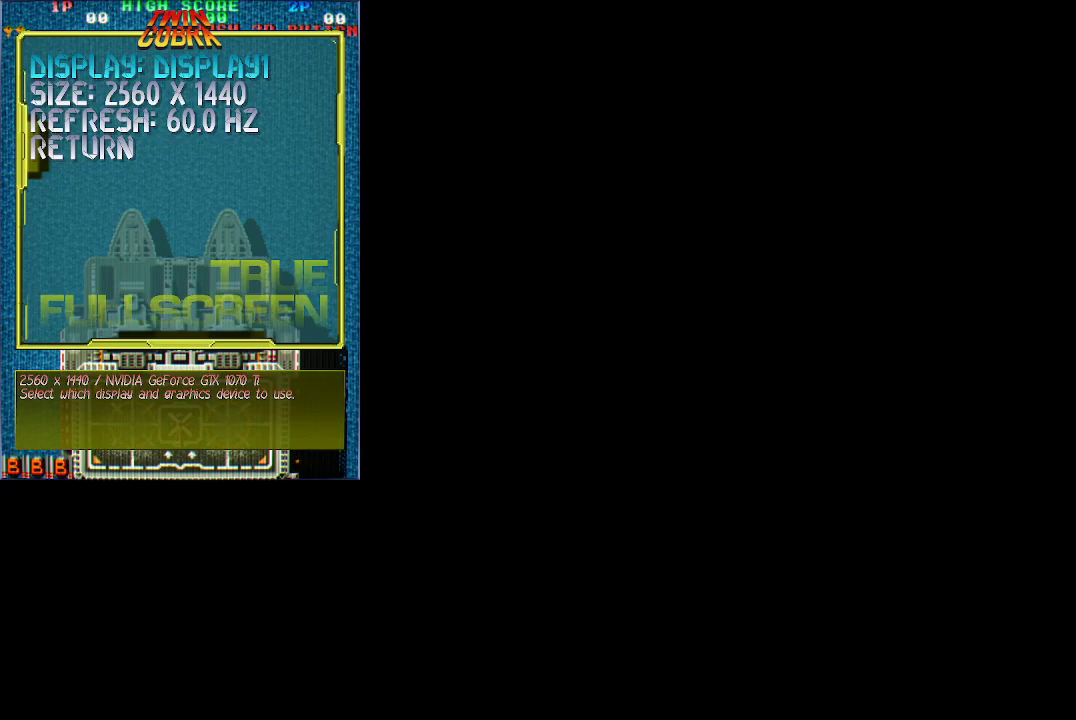
{"buttons": [], "left_stick": "center", "events": [[367, "A", "down"], [500, "A", "up"]]}
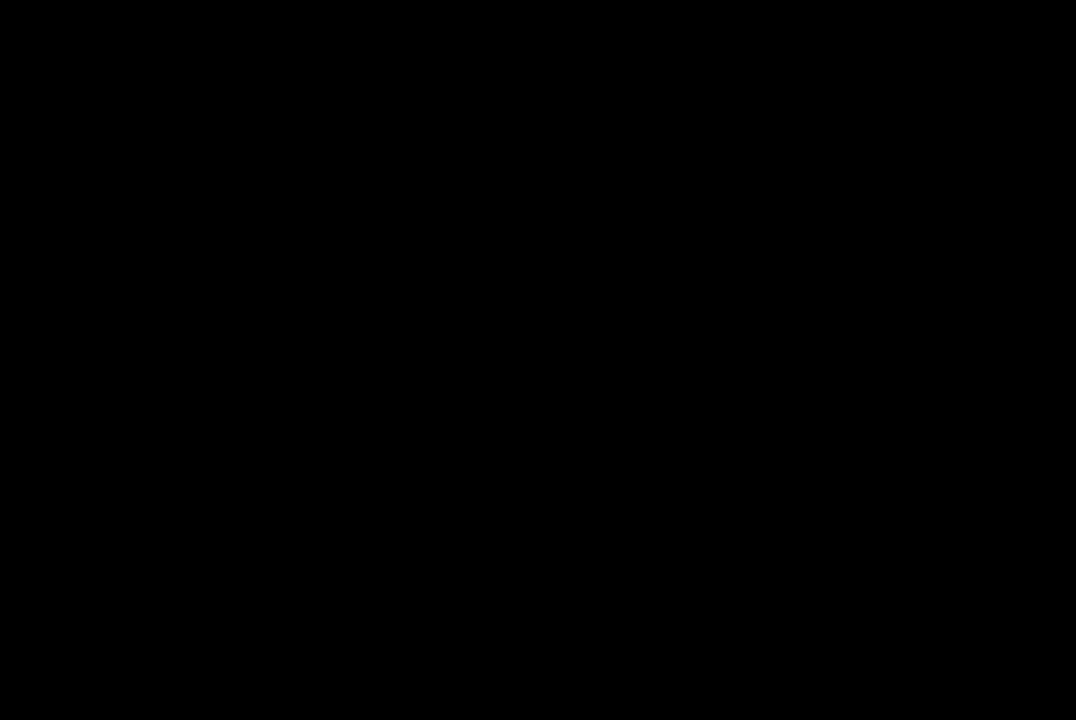
{"buttons": [], "left_stick": "center", "events": []}
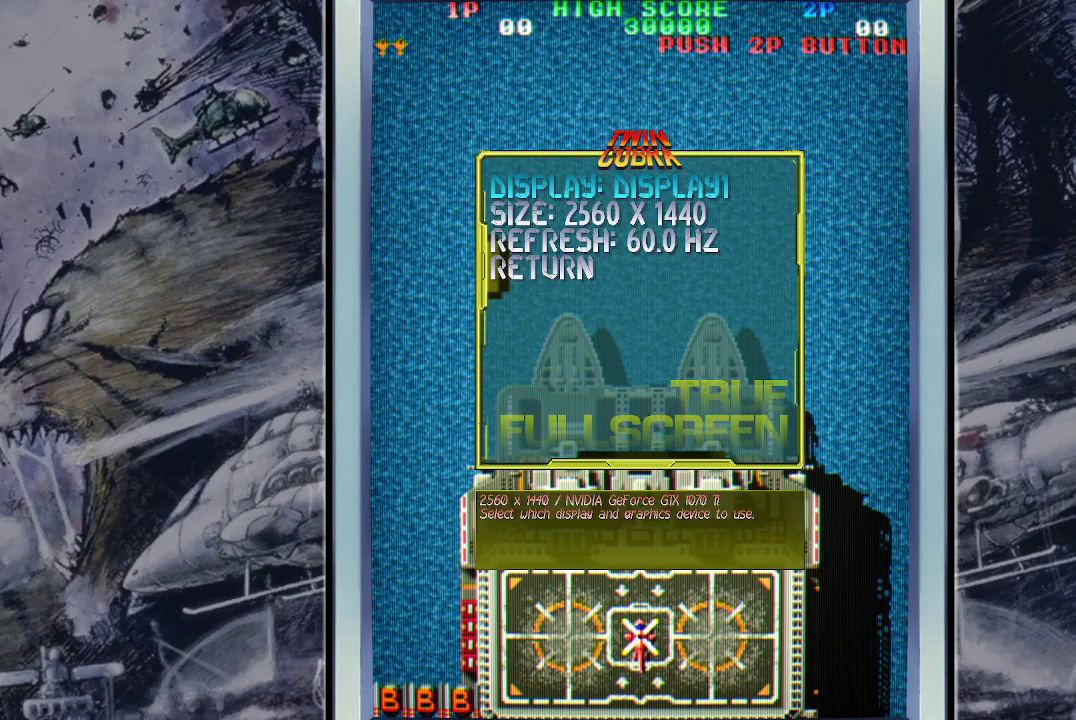
{"buttons": [], "left_stick": "center", "events": []}
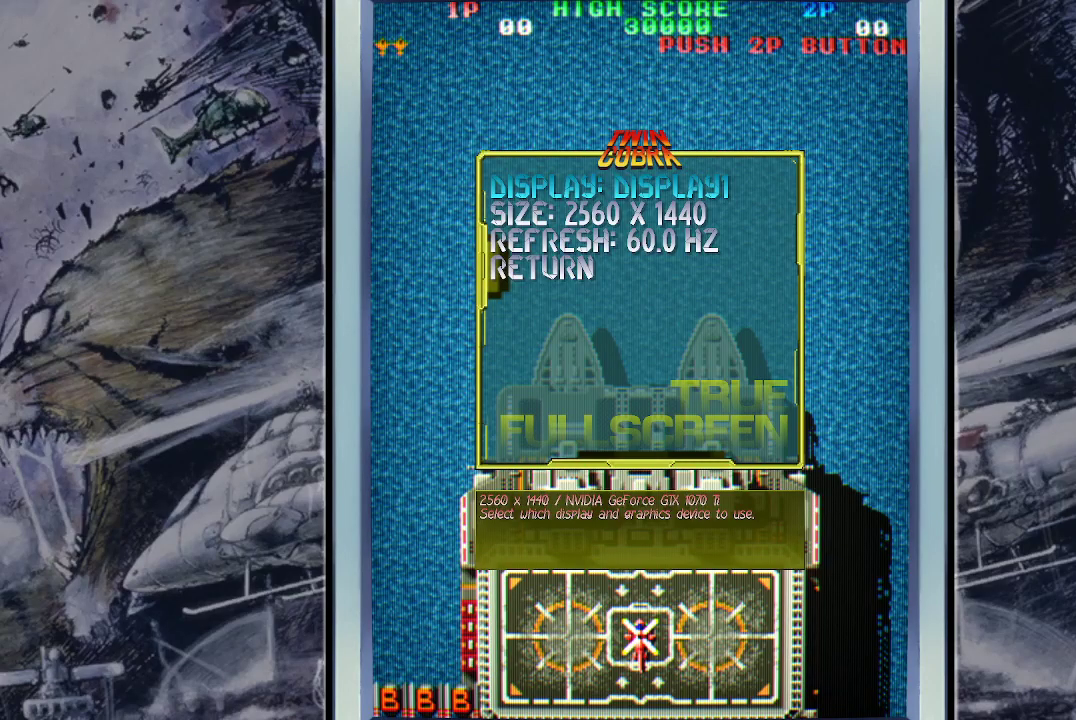
{"buttons": [], "left_stick": "center", "events": []}
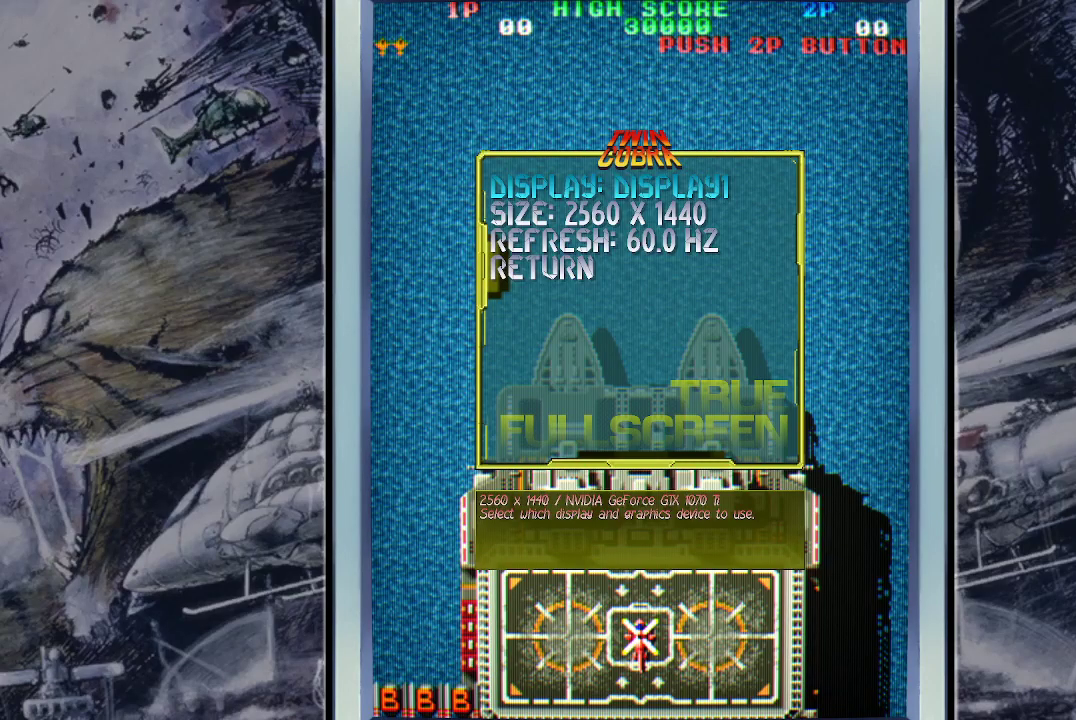
{"buttons": [], "left_stick": "center", "events": []}
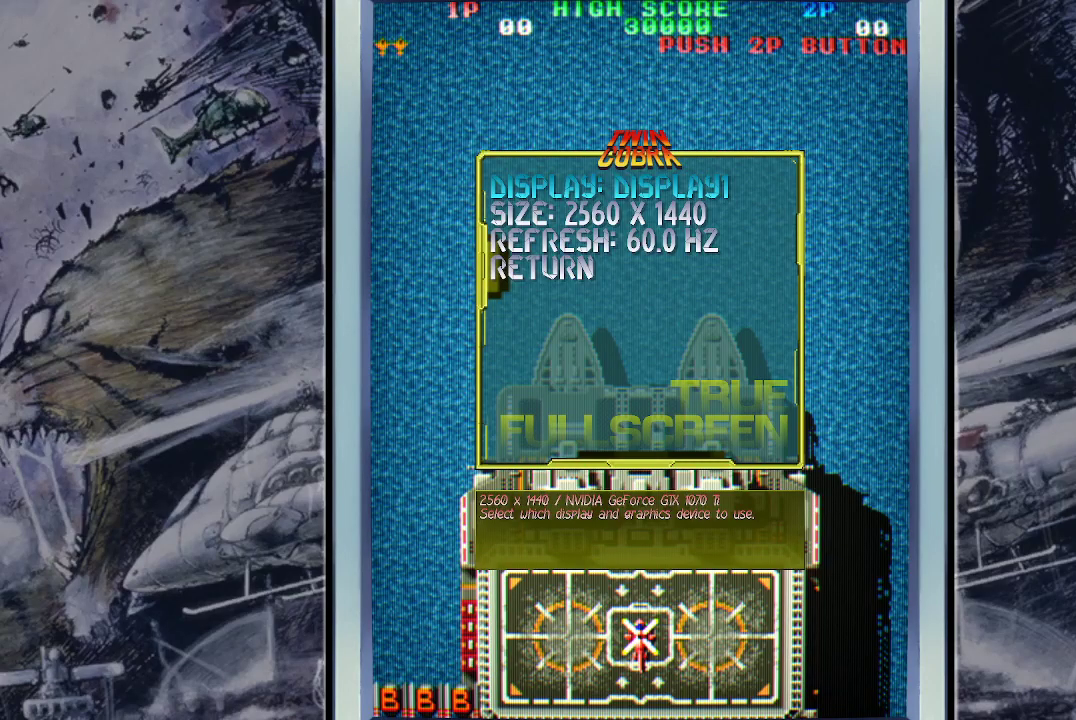
{"buttons": [], "left_stick": "center", "events": []}
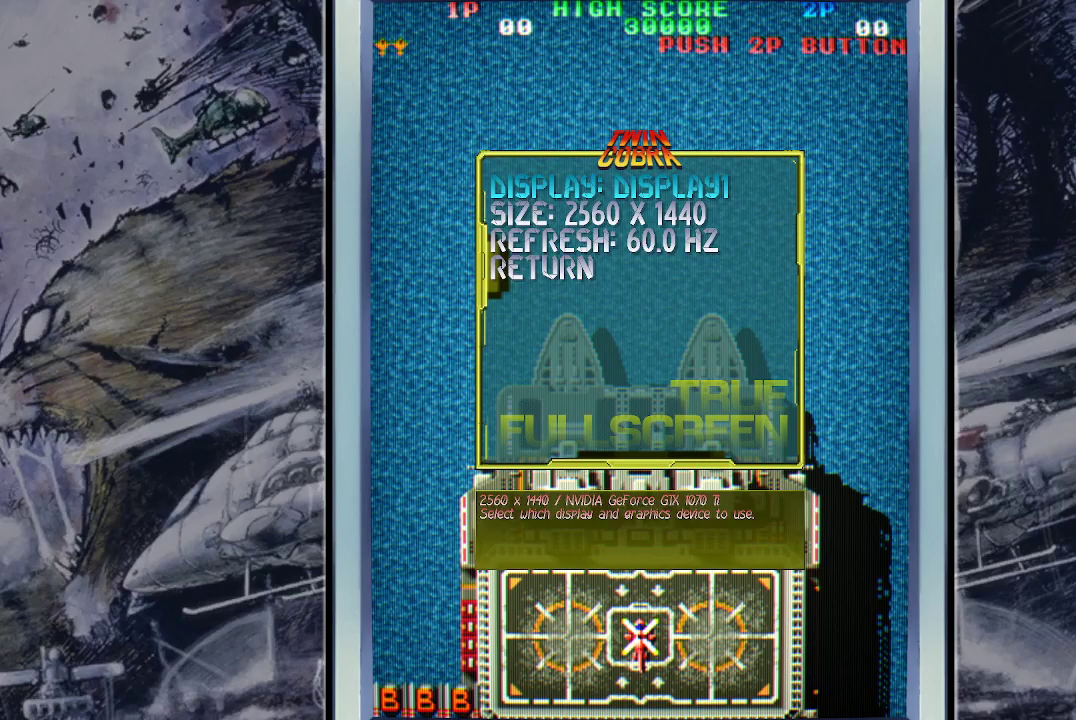
{"buttons": [], "left_stick": "center", "events": []}
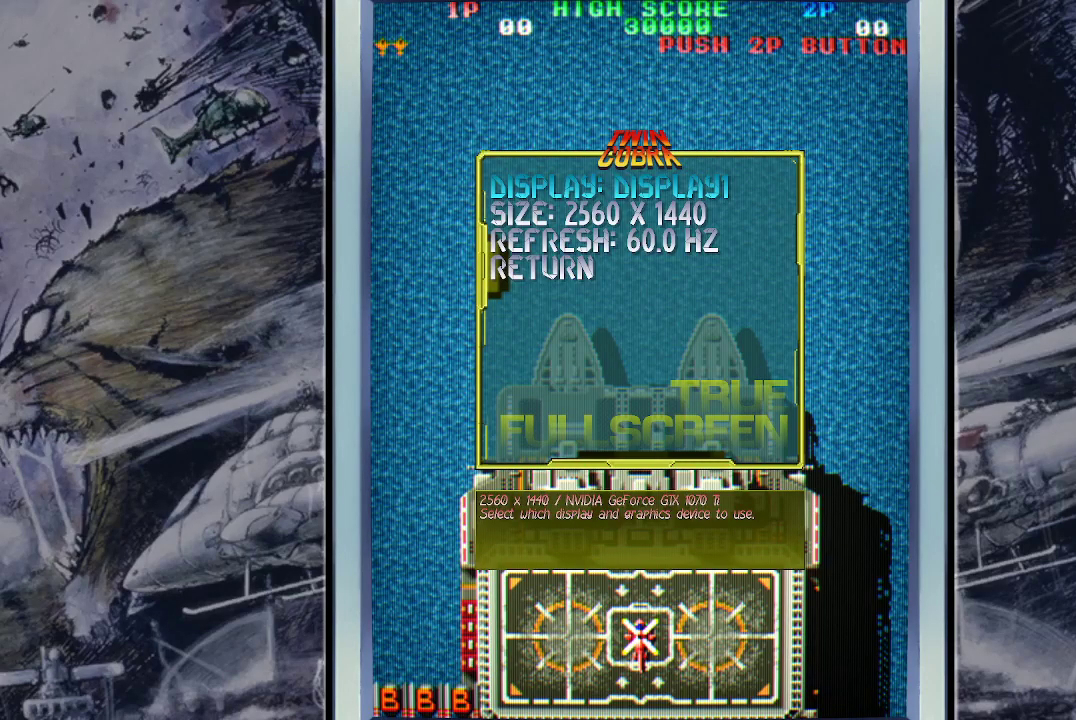
{"buttons": [], "left_stick": "center", "events": []}
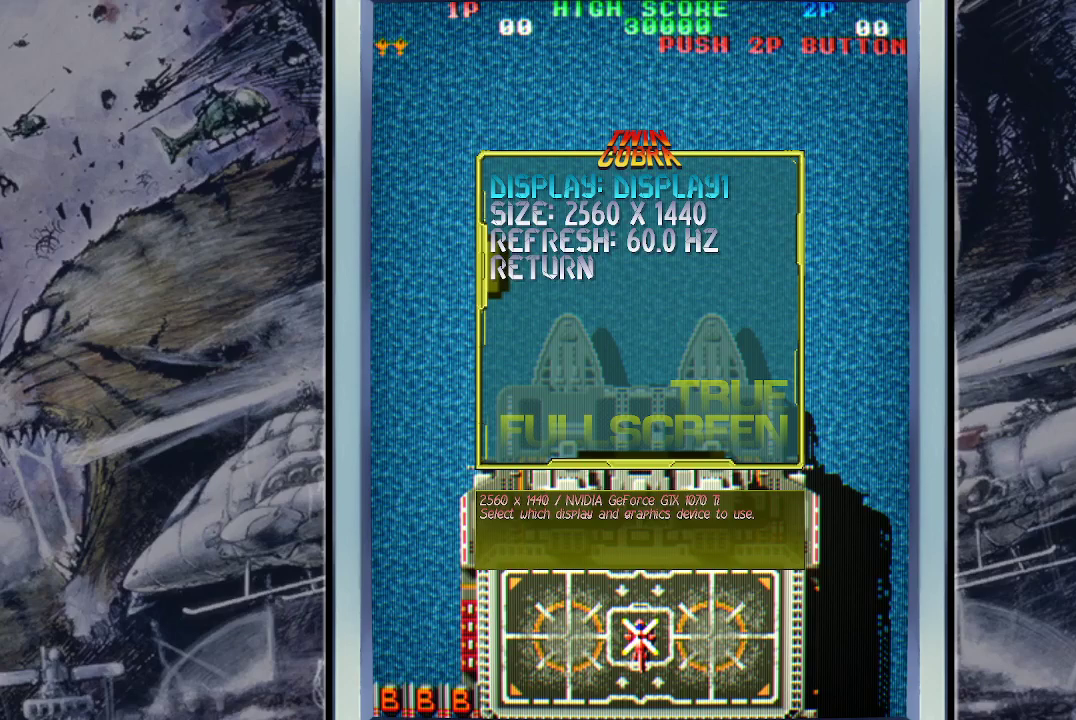
{"buttons": [], "left_stick": "center", "events": [[167, "B", "down"], [267, "B", "up"]]}
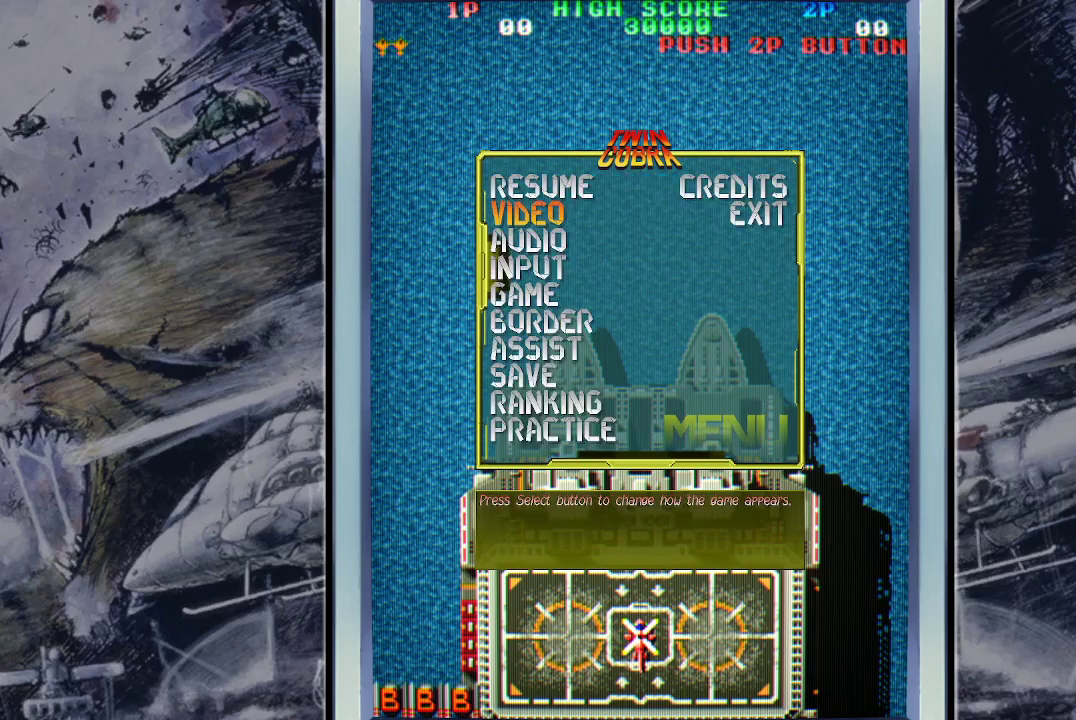
{"buttons": [], "left_stick": "up", "events": [[433, "left_stick", "up"]]}
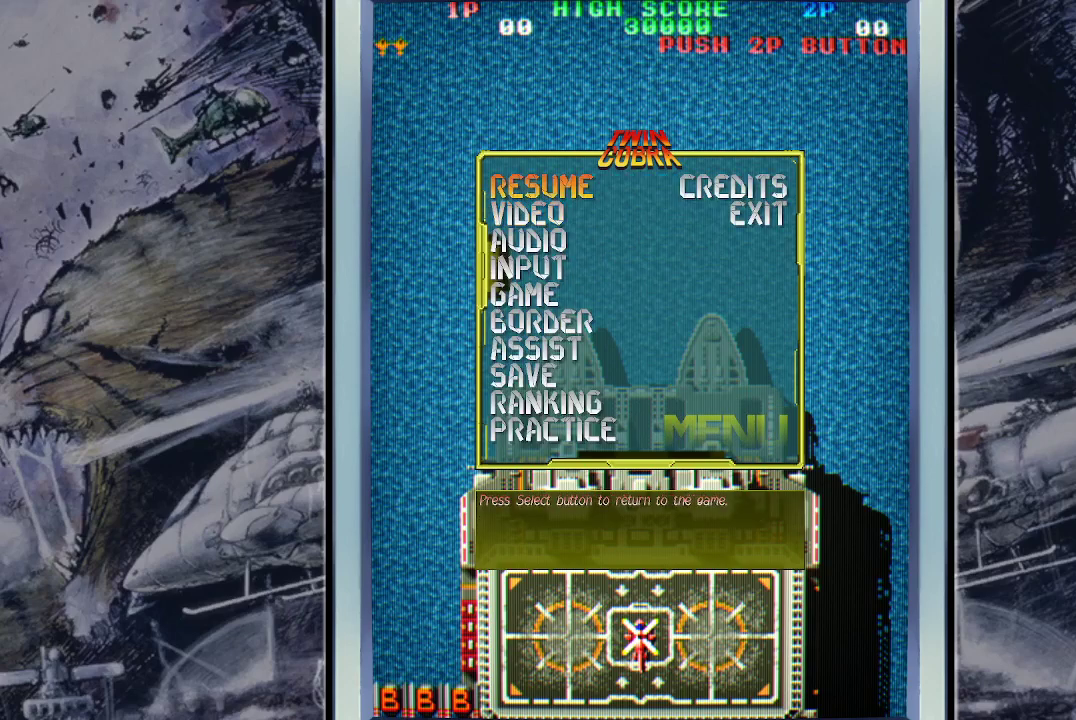
{"buttons": [], "left_stick": "center", "events": [[67, "left_stick", "center"], [367, "A", "down"], [467, "A", "up"]]}
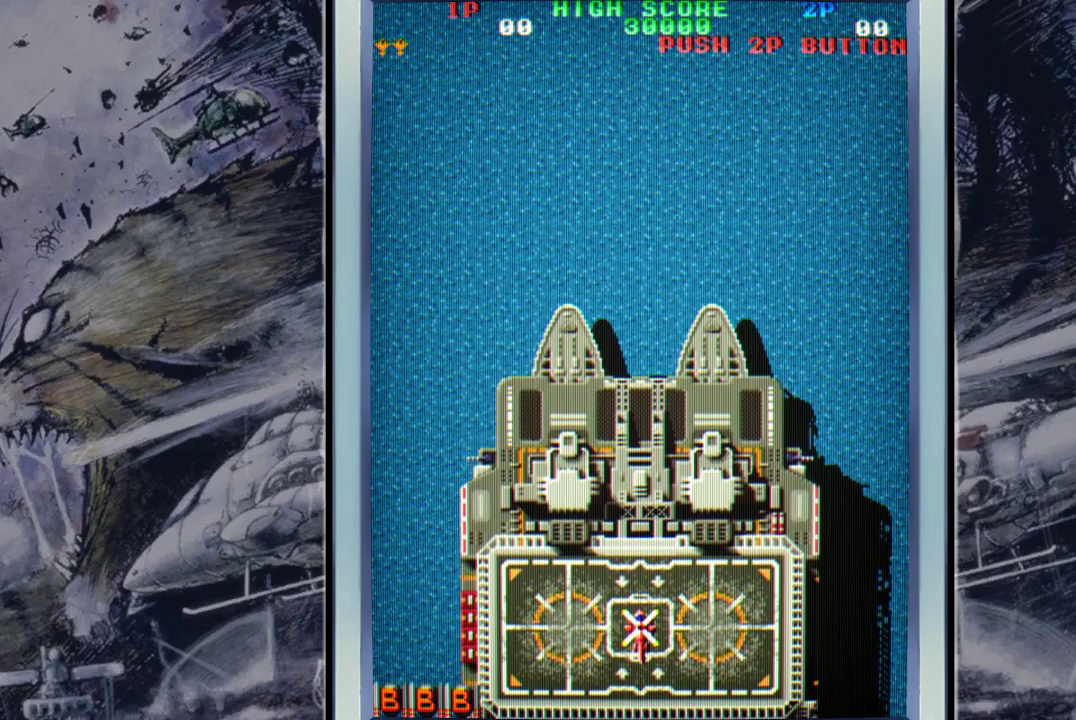
{"buttons": [], "left_stick": "up-left", "events": [[200, "left_stick", "up-left"]]}
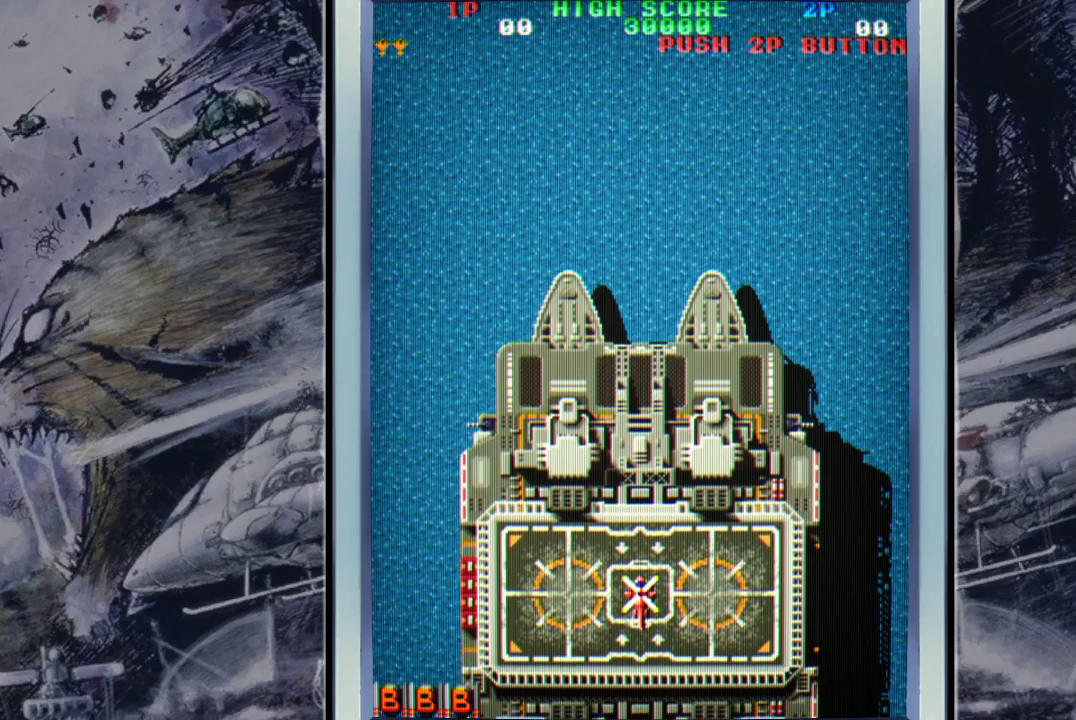
{"buttons": [], "left_stick": "center", "events": [[100, "left_stick", "center"]]}
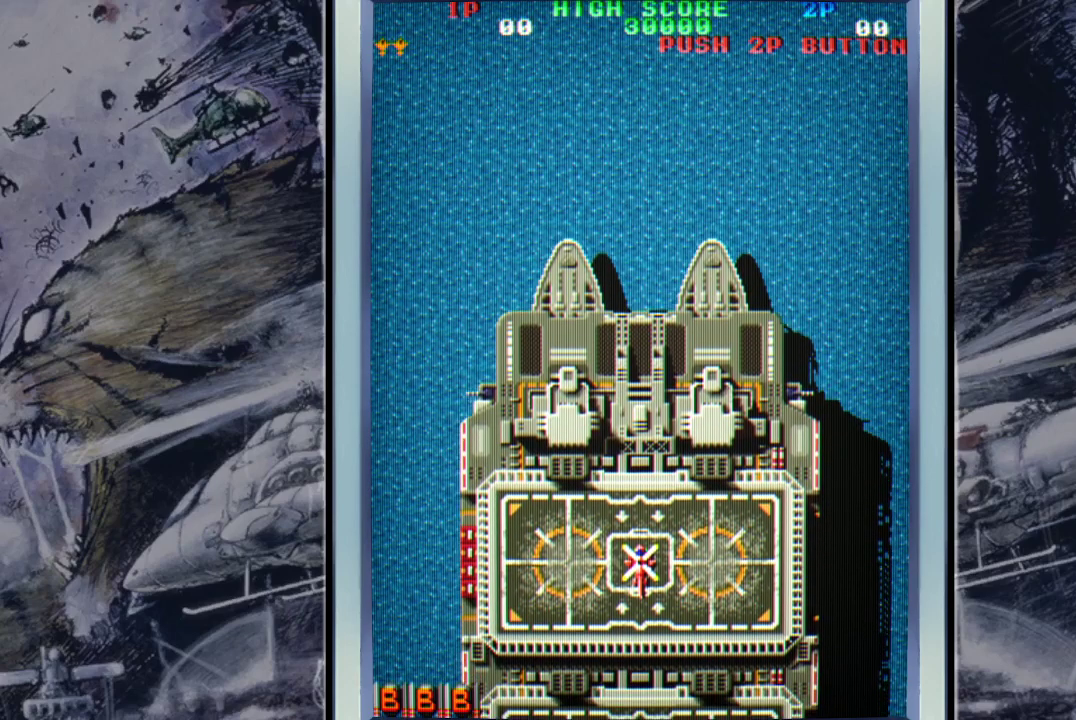
{"buttons": [], "left_stick": "center", "events": []}
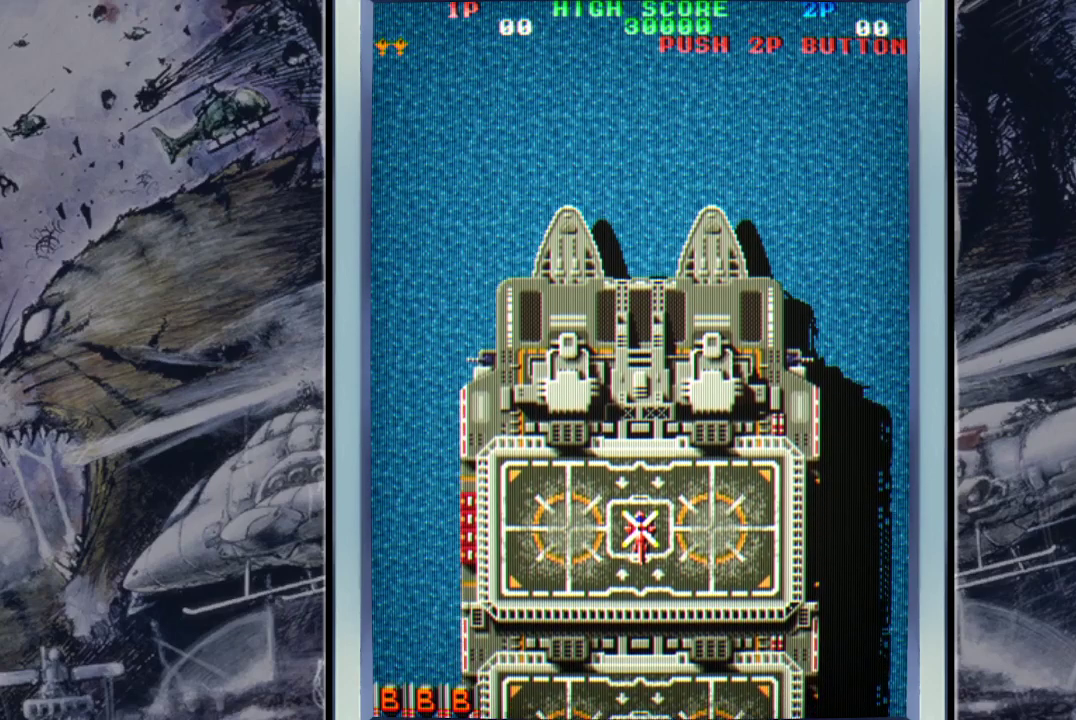
{"buttons": [], "left_stick": "center", "events": []}
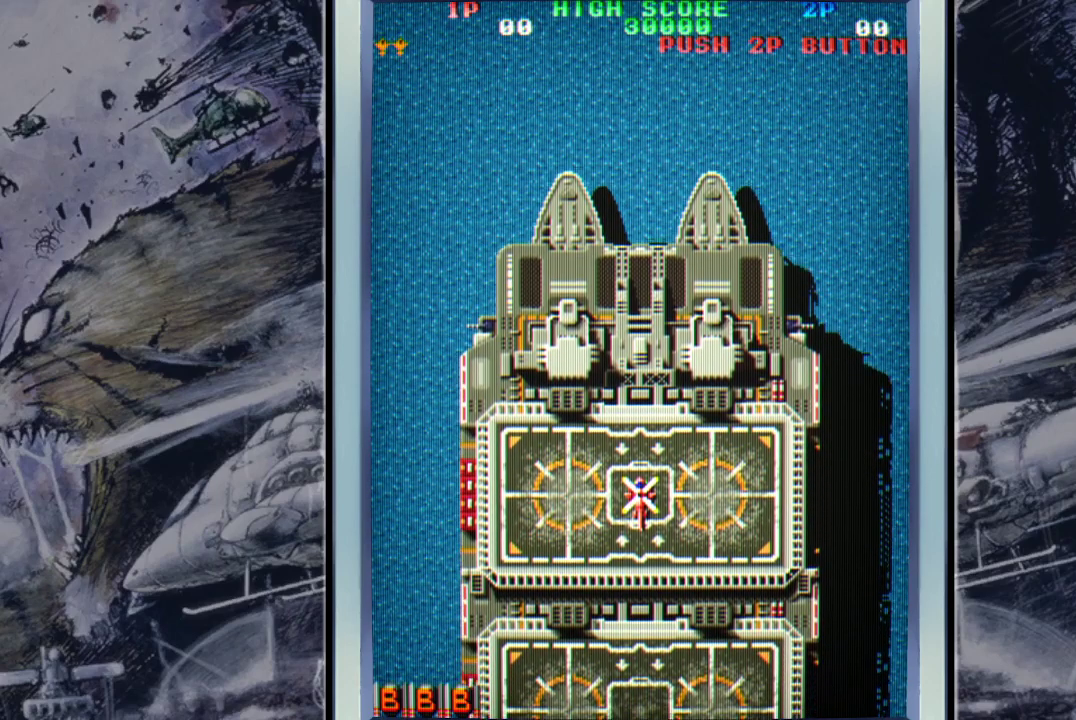
{"buttons": [], "left_stick": "center", "events": []}
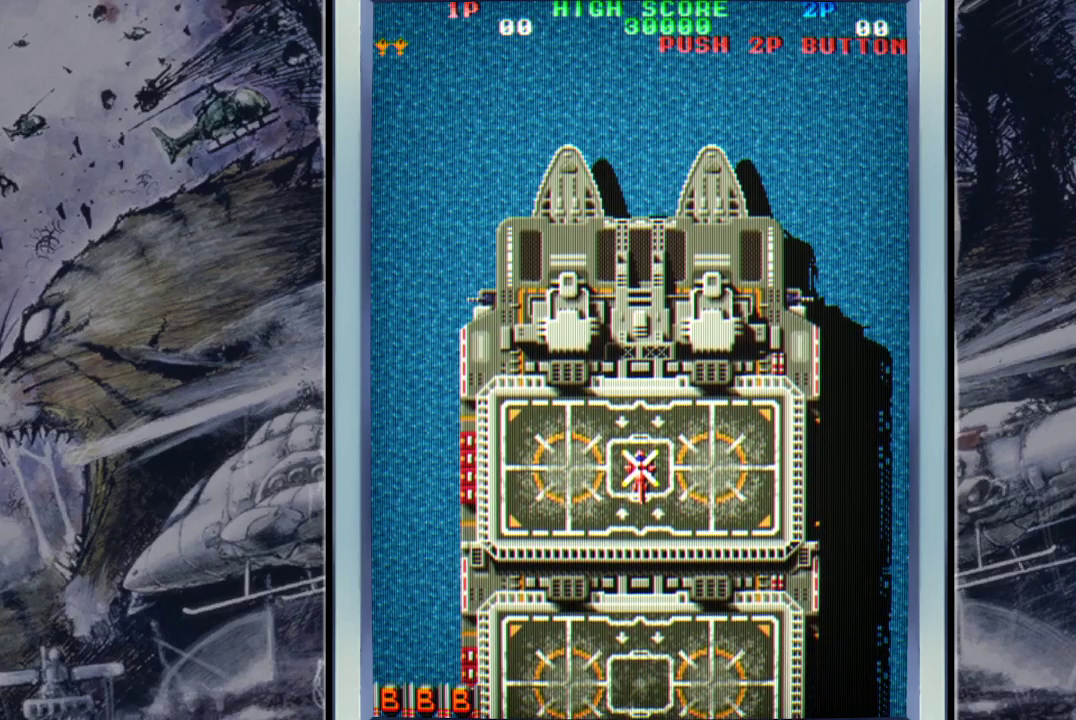
{"buttons": [], "left_stick": "center", "events": []}
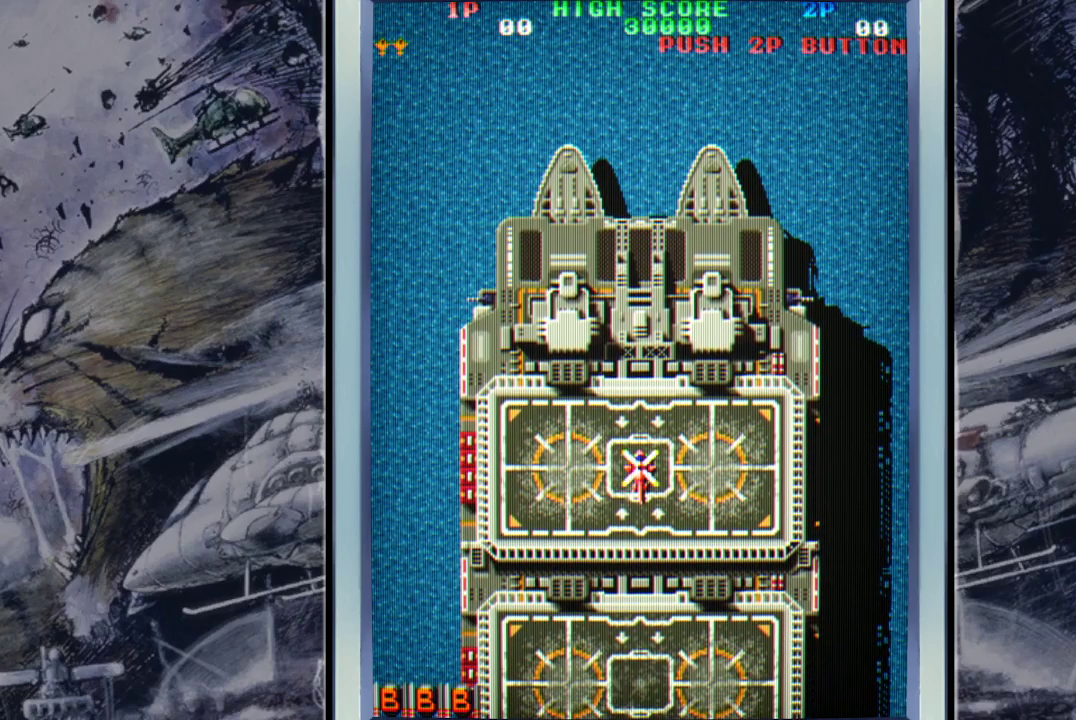
{"buttons": [], "left_stick": "up-left", "events": [[133, "left_stick", "left"], [200, "left_stick", "up-left"]]}
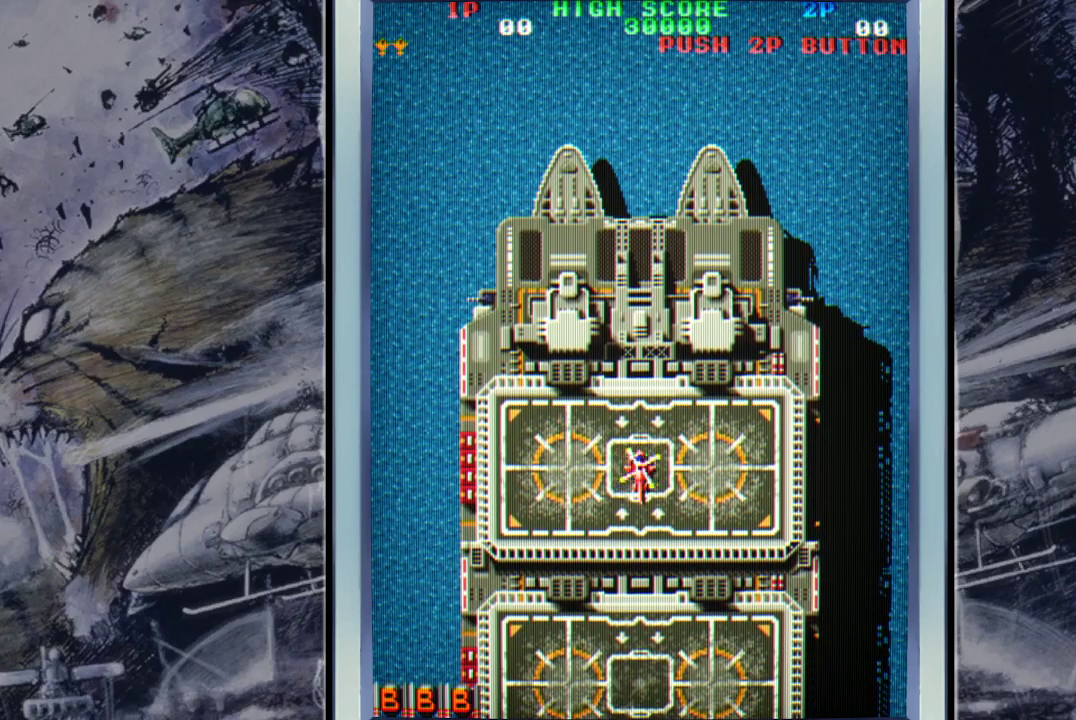
{"buttons": [], "left_stick": "center", "events": [[133, "left_stick", "center"]]}
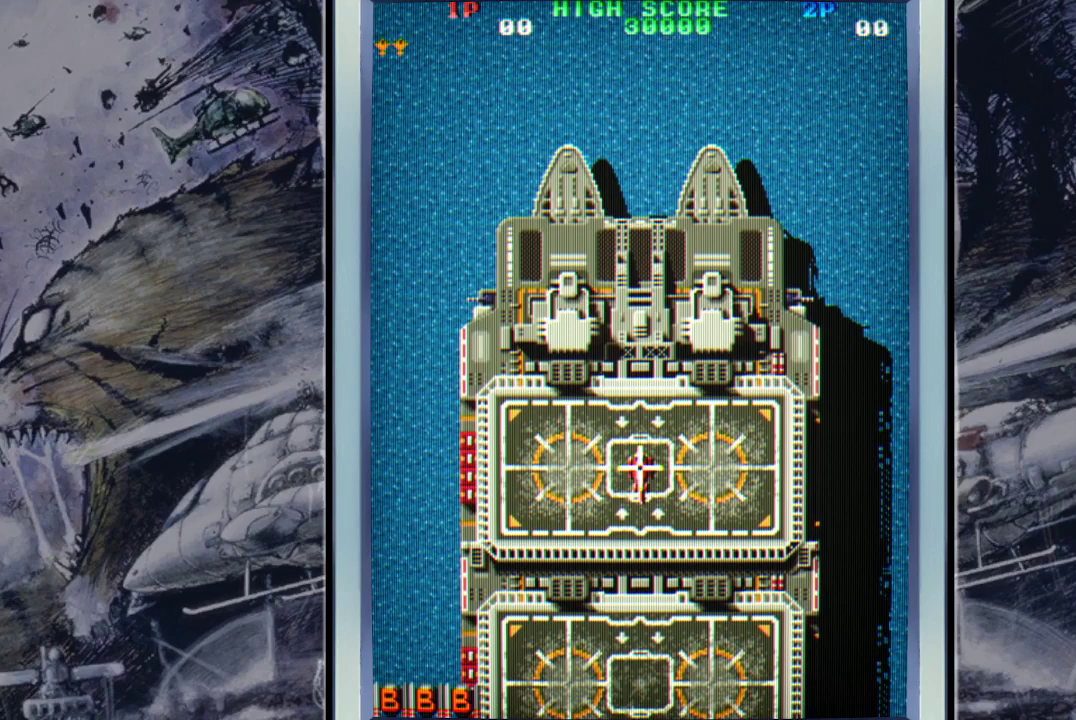
{"buttons": [], "left_stick": "center", "events": []}
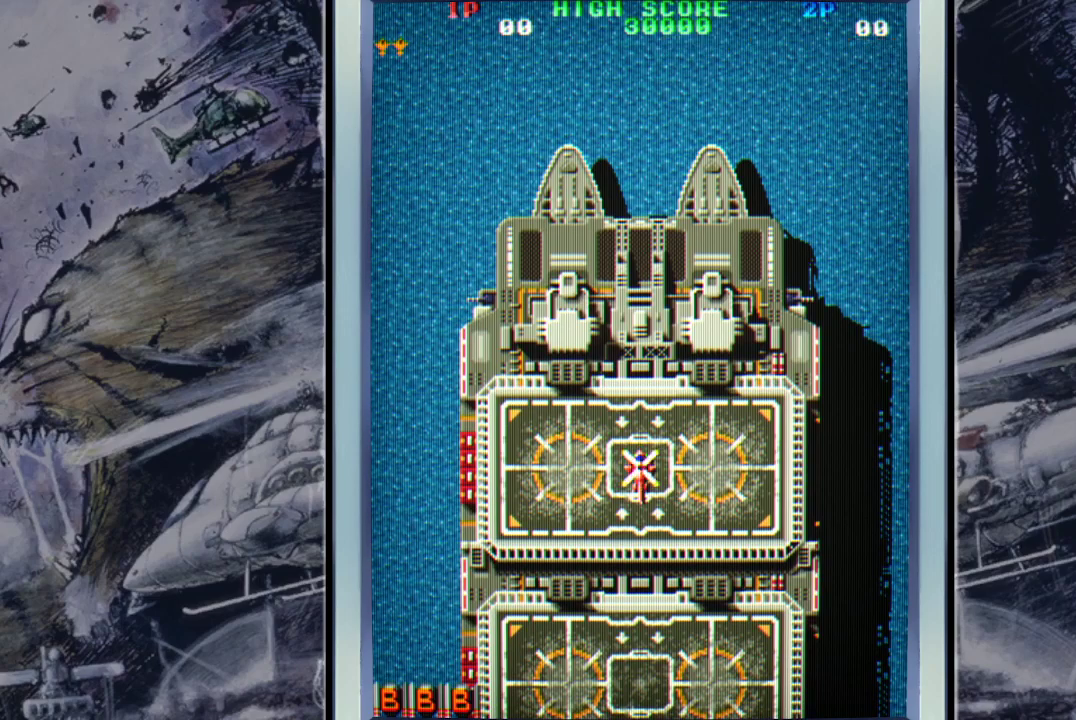
{"buttons": [], "left_stick": "center", "events": []}
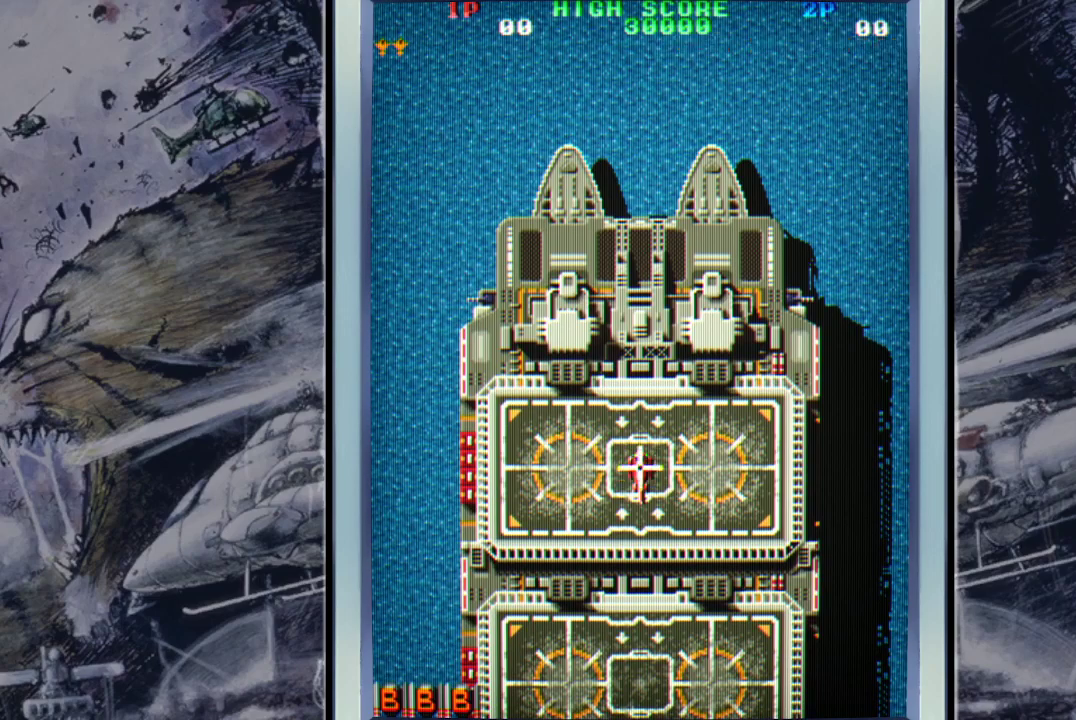
{"buttons": [], "left_stick": "center", "events": []}
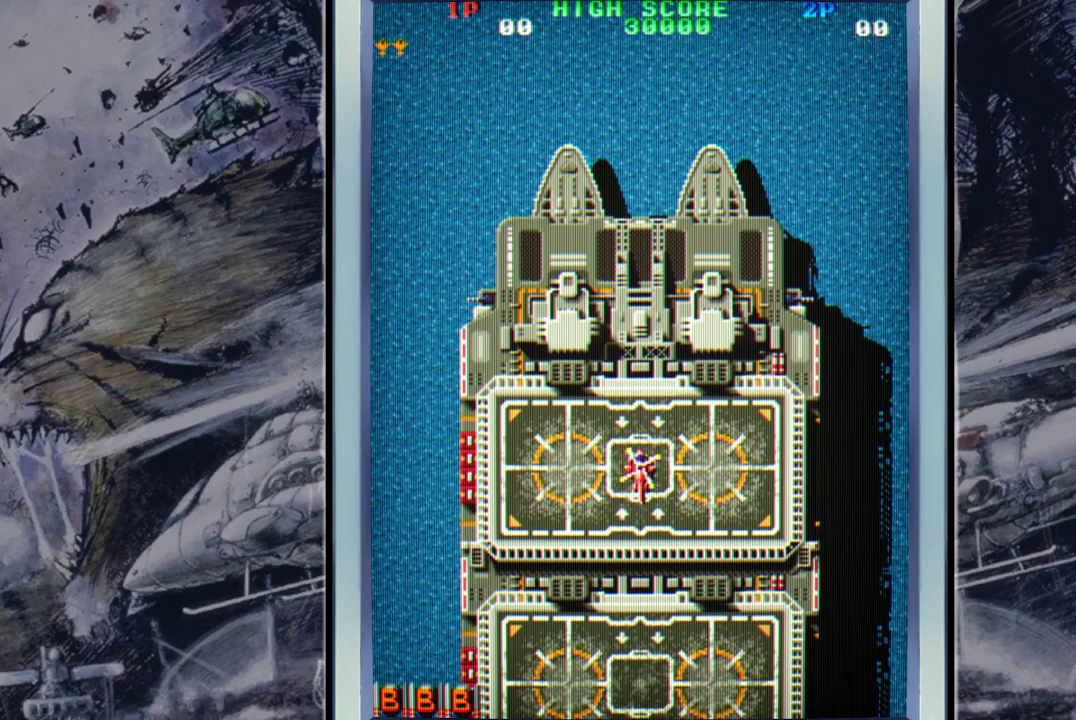
{"buttons": [], "left_stick": "center", "events": []}
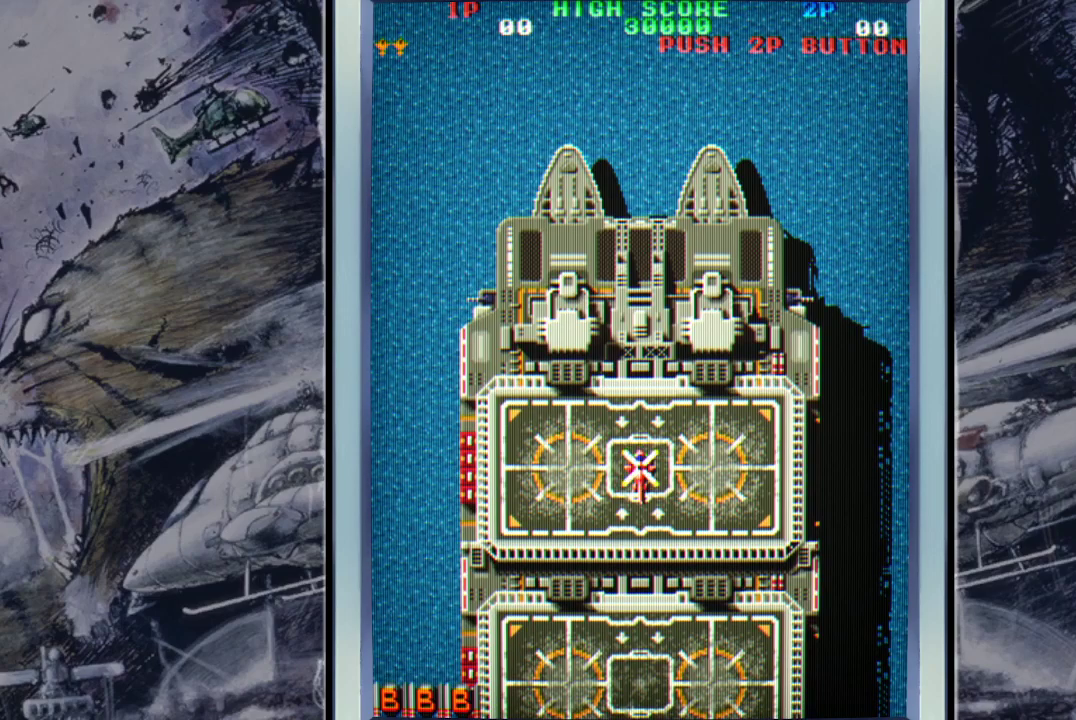
{"buttons": [], "left_stick": "center", "events": []}
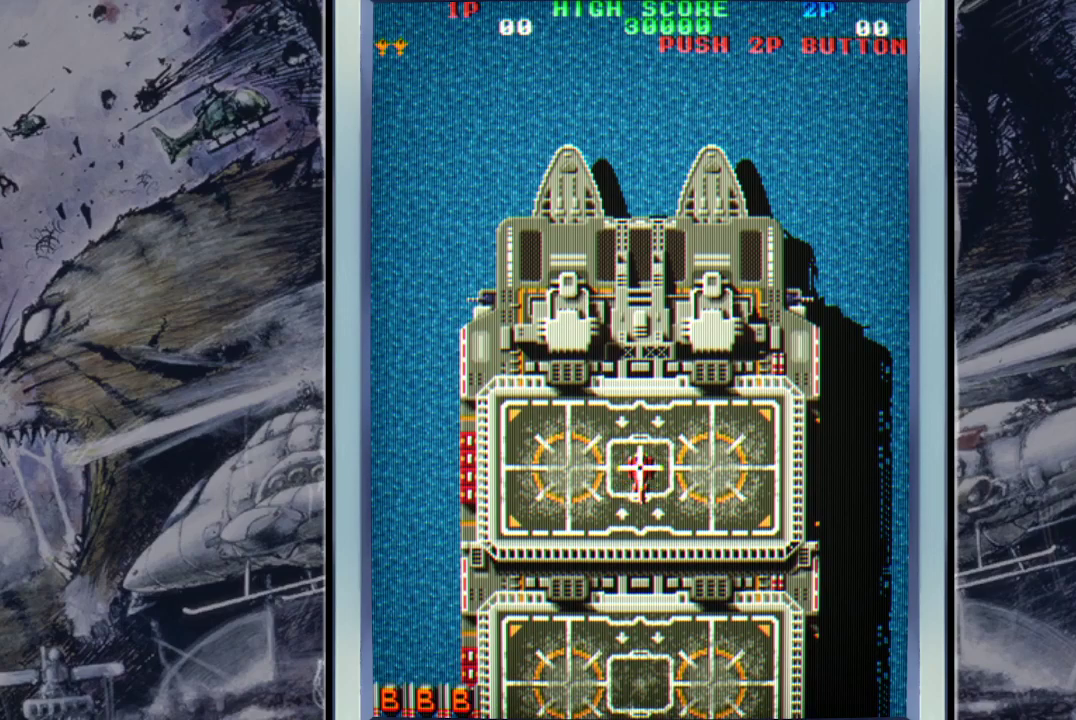
{"buttons": [], "left_stick": "center", "events": []}
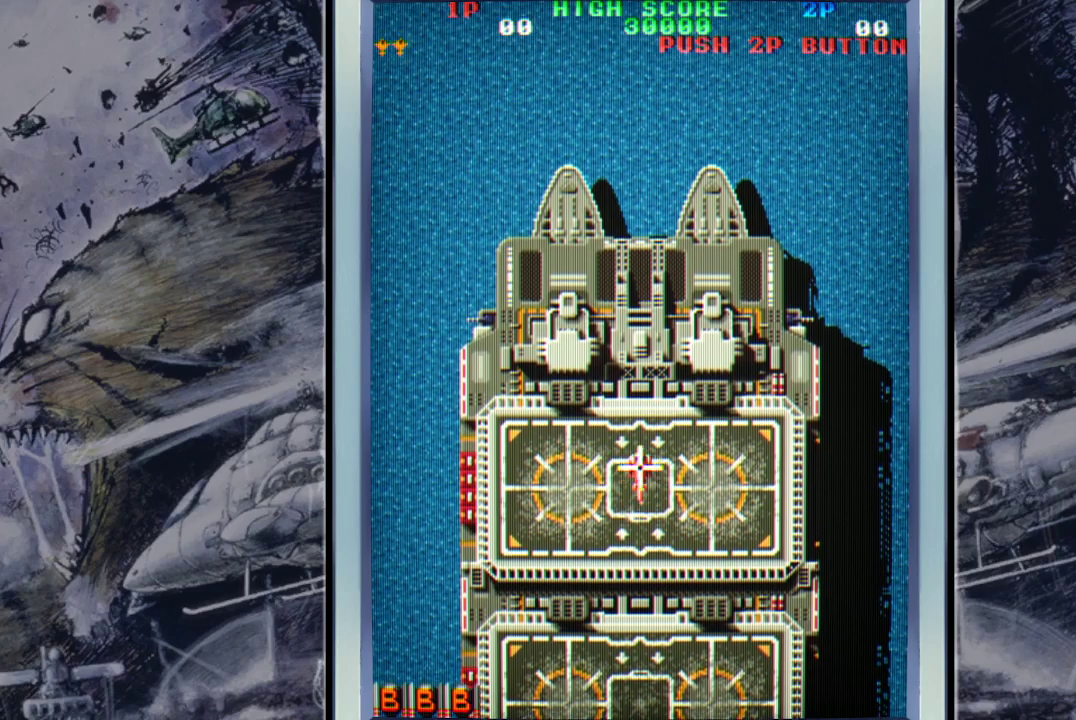
{"buttons": [], "left_stick": "up-left", "events": [[367, "left_stick", "up-left"]]}
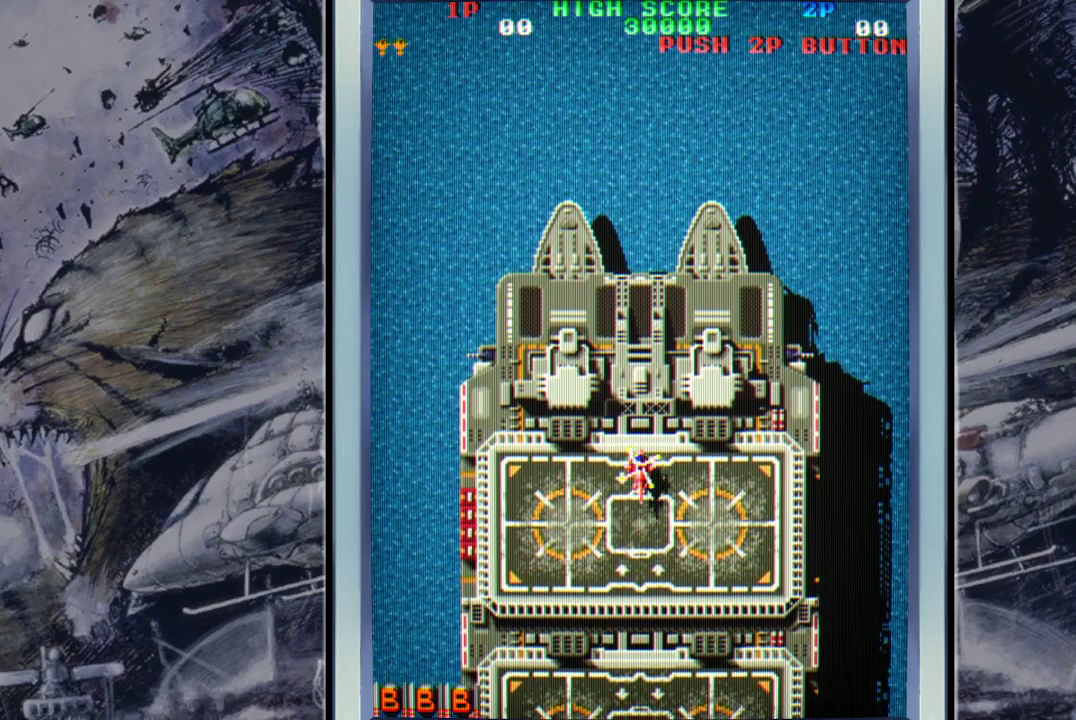
{"buttons": [], "left_stick": "center", "events": [[500, "left_stick", "center"]]}